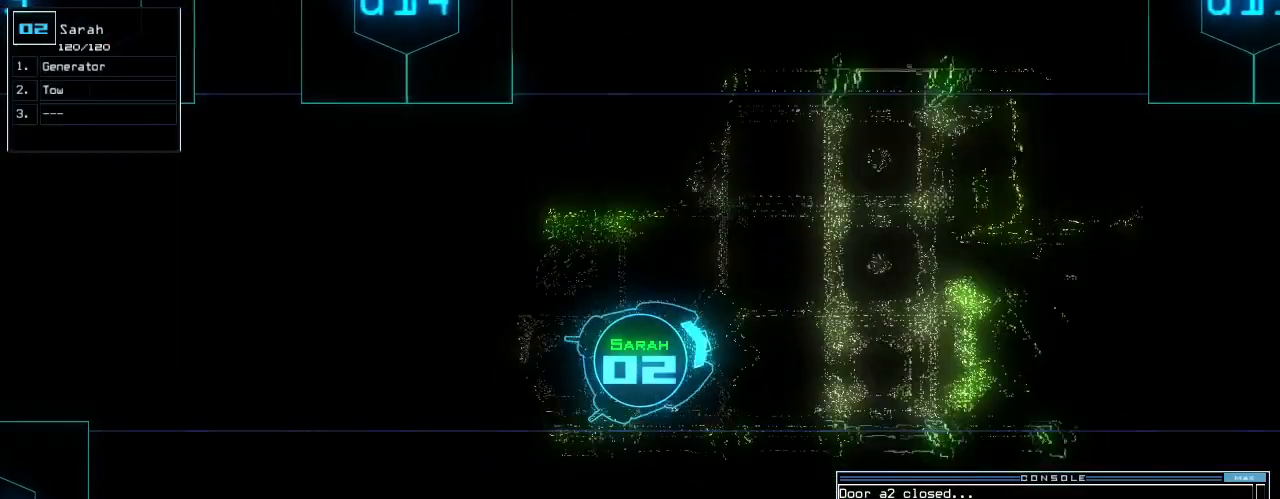
Gameplay with keyboard; each line is a JSON object with the keys held at the frame after it. "events" lists presses ("down") and releases ("up") of ".", "0", "1", "2", "3", "4", "5", "6", "7", "8", "9", "a", "b", "backspace", "c", "caps_lock", "comma", "ctrl_l", "ctrl_r", "d", "down", "e", "equals", "escape", "f", "f8", "g", "h", "i", "j", "k", "l", "left", "m", "minus", "n", "o", "p", "q", "quote", "r", "return", "right", "s", "semicolon", "shift_l", "shift_r", "space", "t", "tab", "tilde", "u", "up", "v", "w", "x", "y" and "z" between this image and that frame as [ms after this image, input, new state], when the widget could be followed in between. No other keys are recorded. Mouse input is not recorded. Not read: other_keys.
{"keys": ["right", "up"], "events": [[120, "left", "up"], [340, "right", "down"]]}
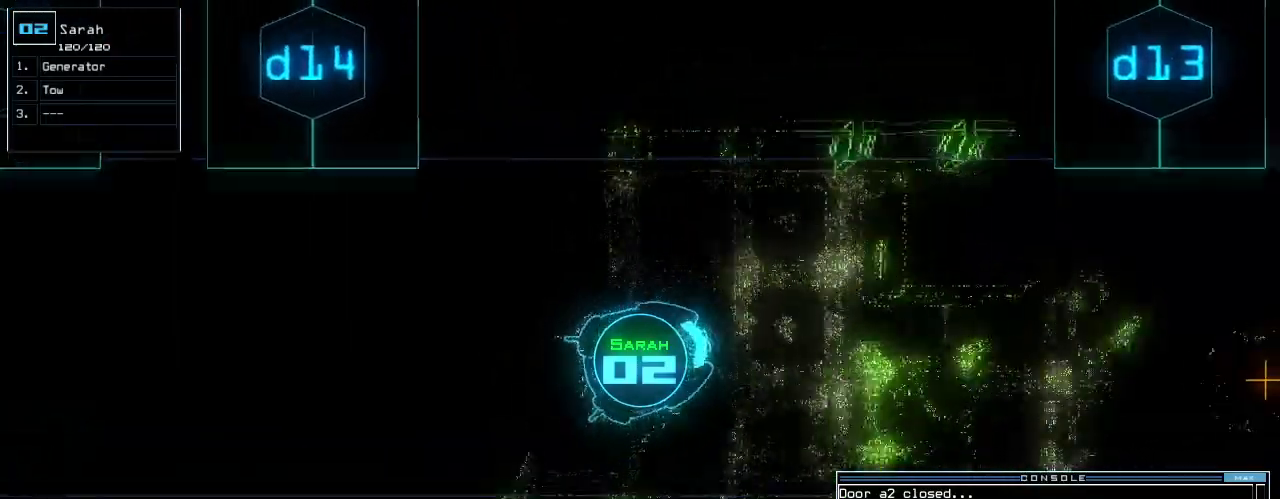
{"keys": ["right", "up"], "events": [[60, "right", "up"], [480, "right", "down"]]}
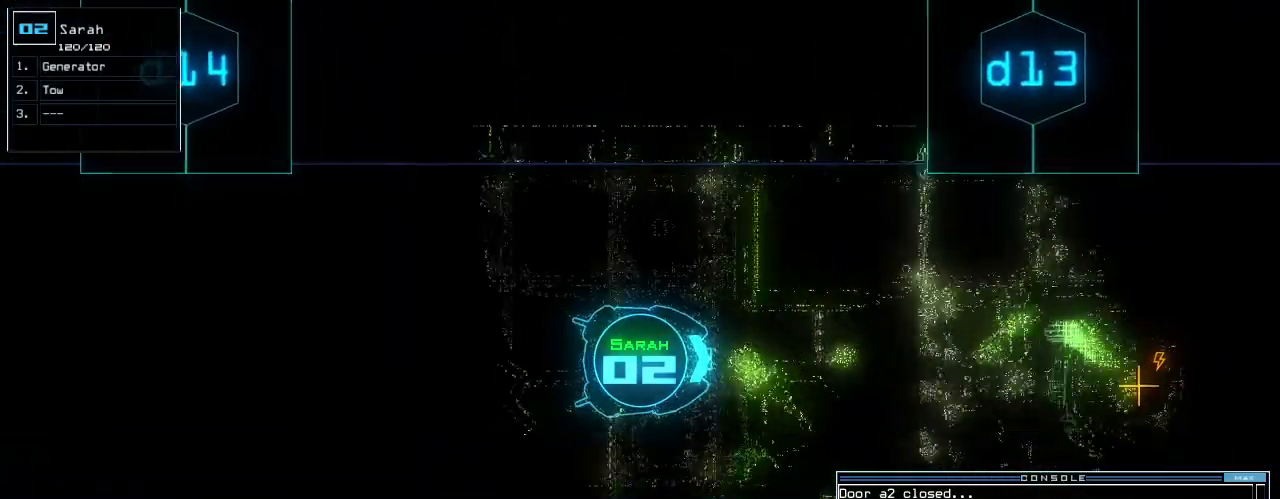
{"keys": ["up"], "events": [[60, "right", "up"], [240, "left", "down"], [340, "left", "up"]]}
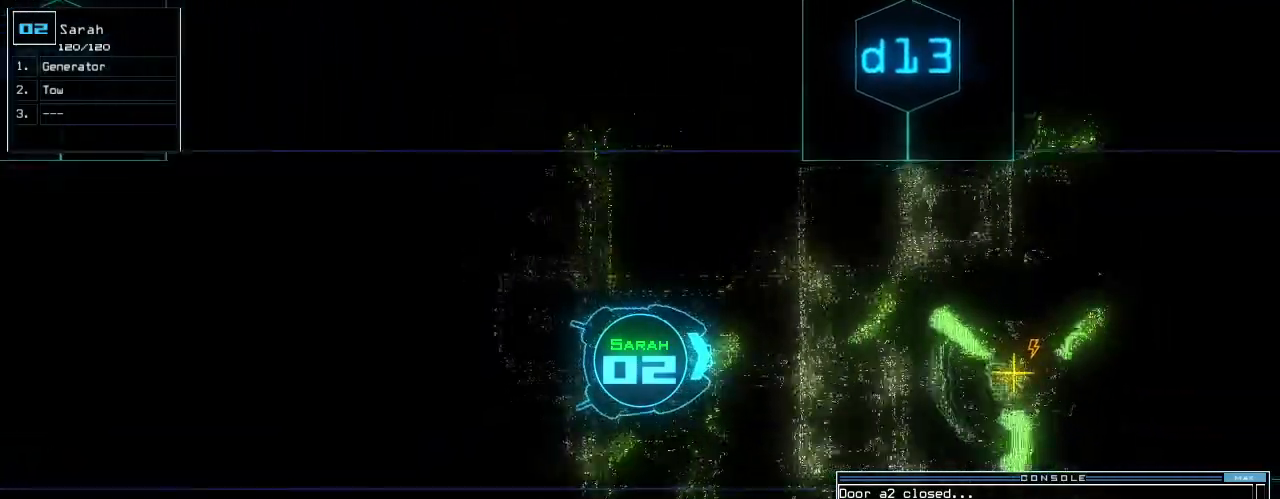
{"keys": ["right", "up"], "events": [[100, "c", "down"], [180, "c", "up"], [240, "c", "down"], [340, "c", "up"], [420, "right", "down"]]}
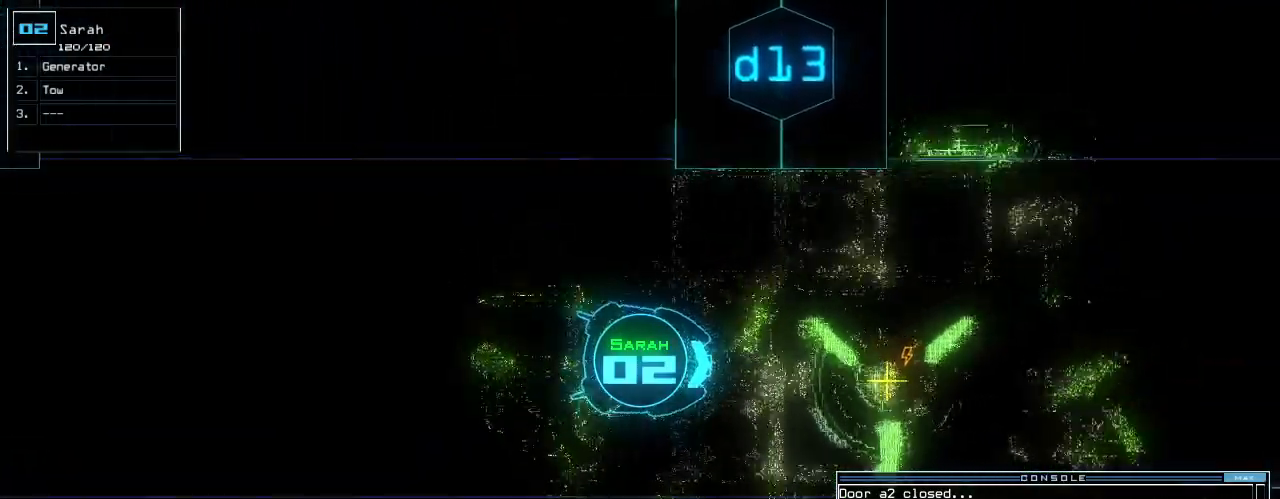
{"keys": ["left", "up"], "events": [[40, "right", "up"], [300, "left", "down"]]}
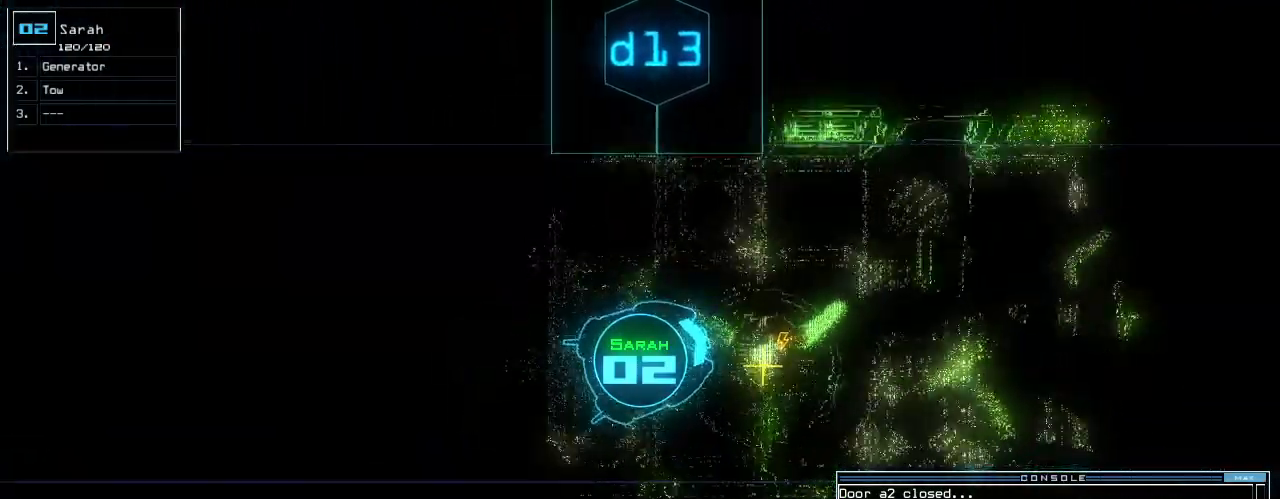
{"keys": ["right"], "events": [[60, "return", "down"], [120, "up", "up"], [160, "return", "up"], [200, "left", "up"], [240, "space", "down"], [300, "space", "up"], [500, "right", "down"]]}
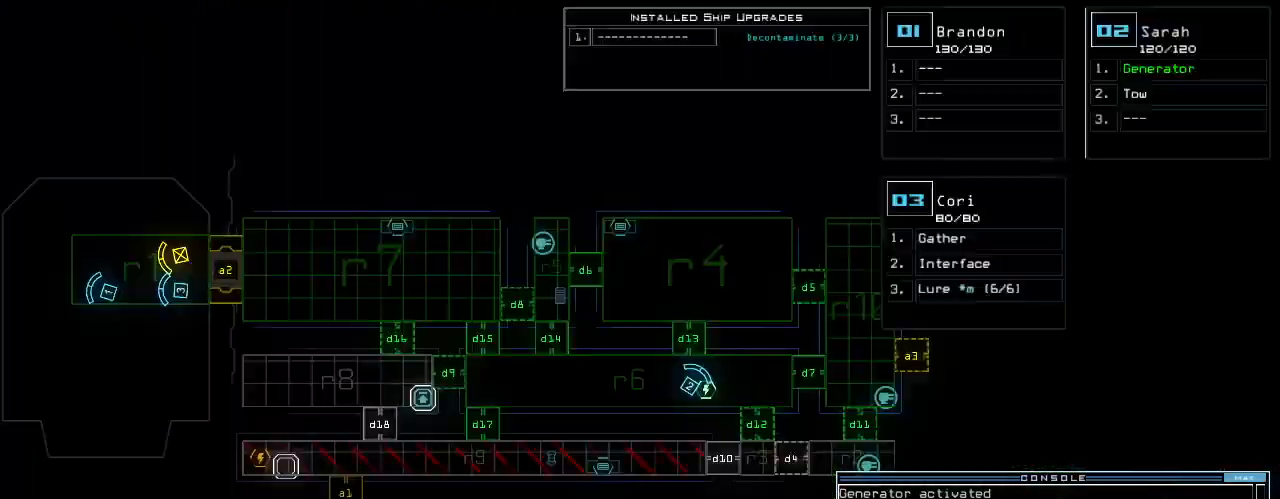
{"keys": [], "events": [[160, "right", "up"]]}
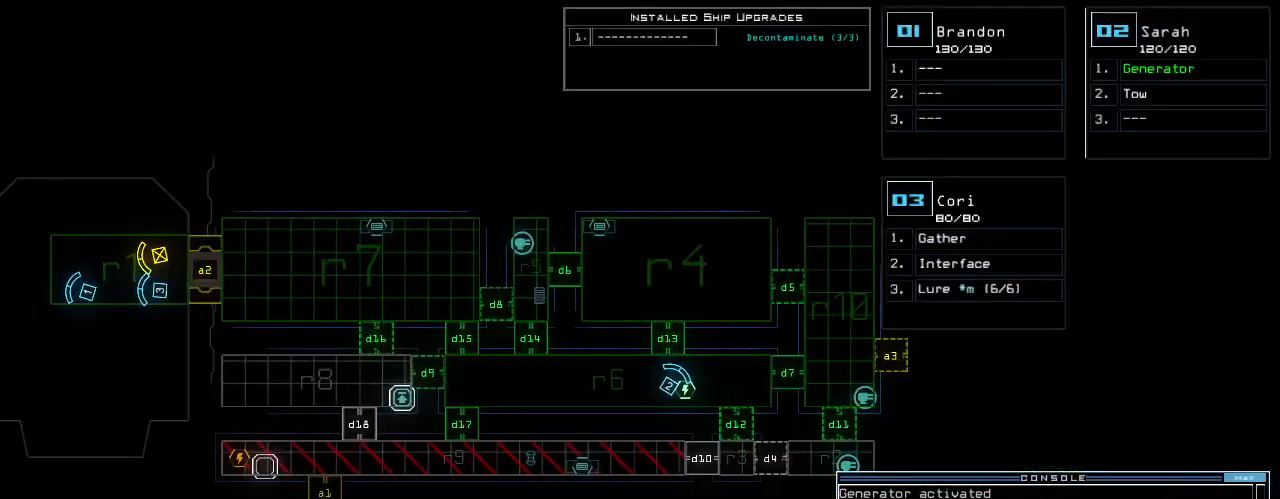
{"keys": [], "events": []}
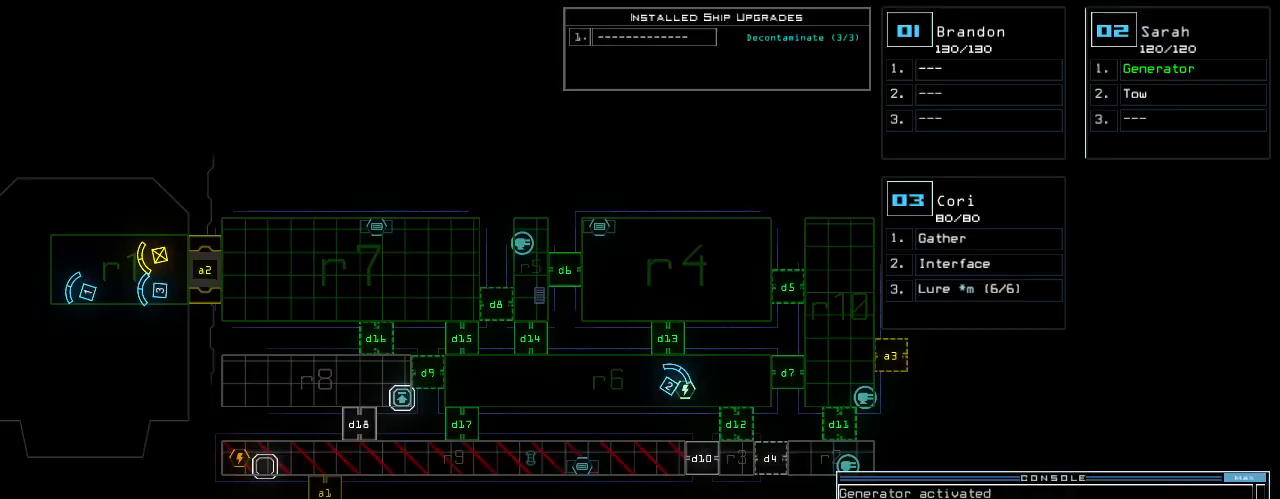
{"keys": ["right"], "events": [[220, "3", "down"], [240, "right", "down"], [280, "3", "up"]]}
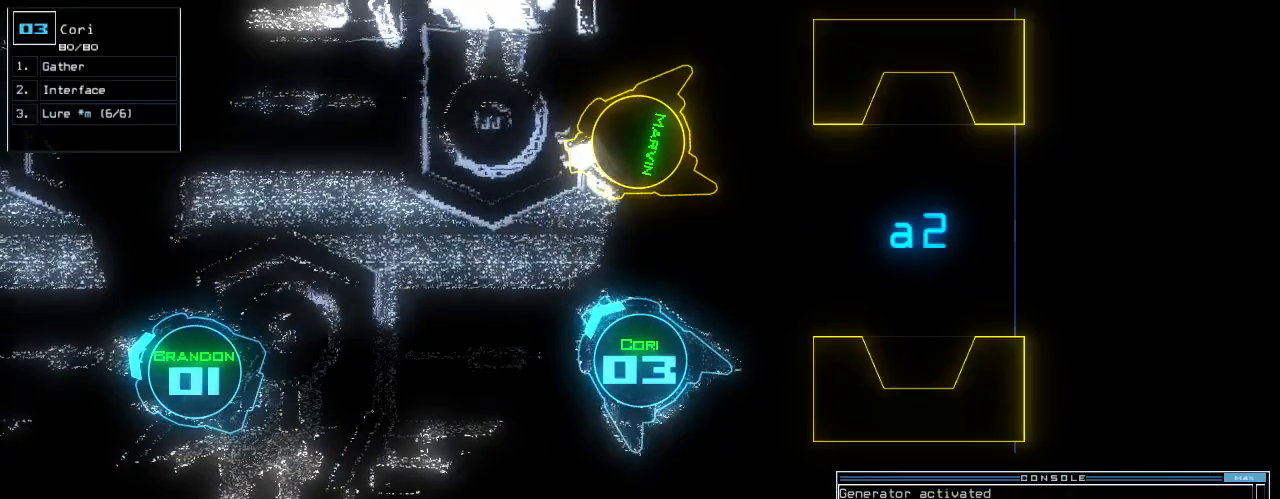
{"keys": ["right", "up"], "events": [[220, "up", "down"]]}
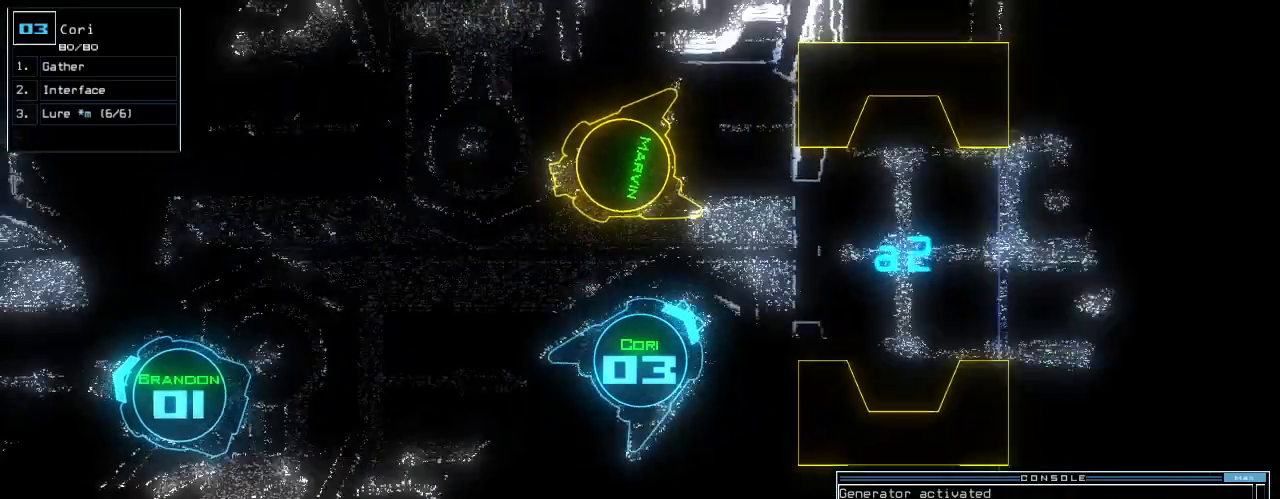
{"keys": ["up"], "events": [[40, "right", "up"], [360, "right", "down"], [460, "right", "up"]]}
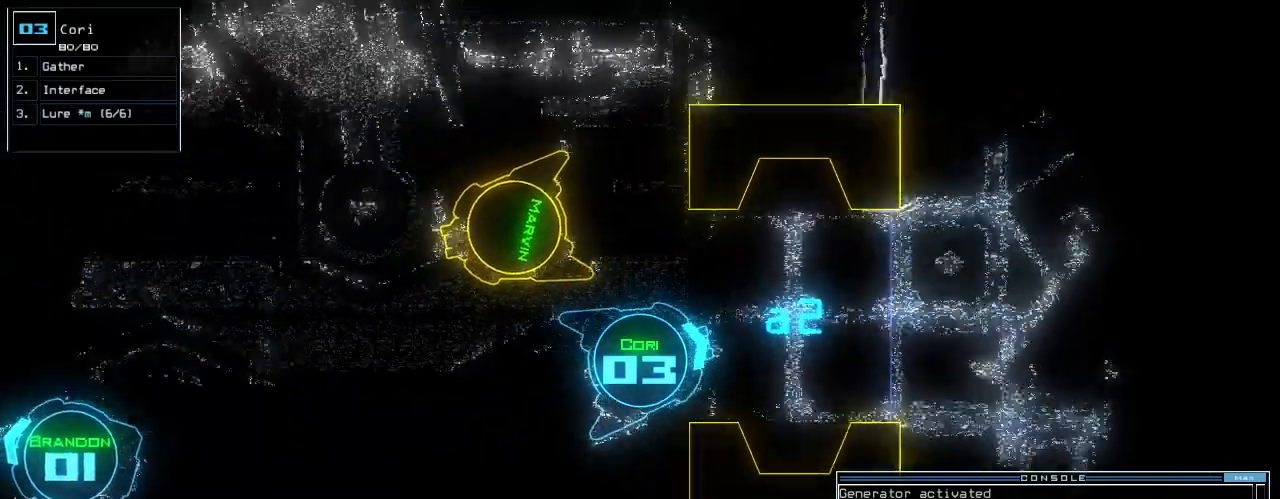
{"keys": ["up"], "events": [[40, "right", "down"], [100, "right", "up"], [360, "right", "down"], [380, "right", "up"]]}
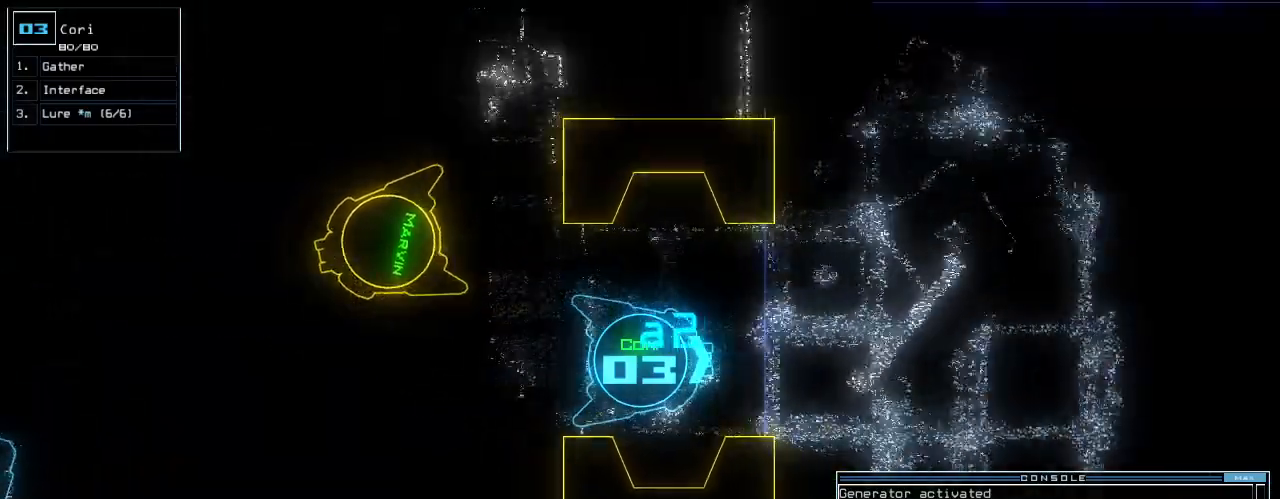
{"keys": ["up"], "events": []}
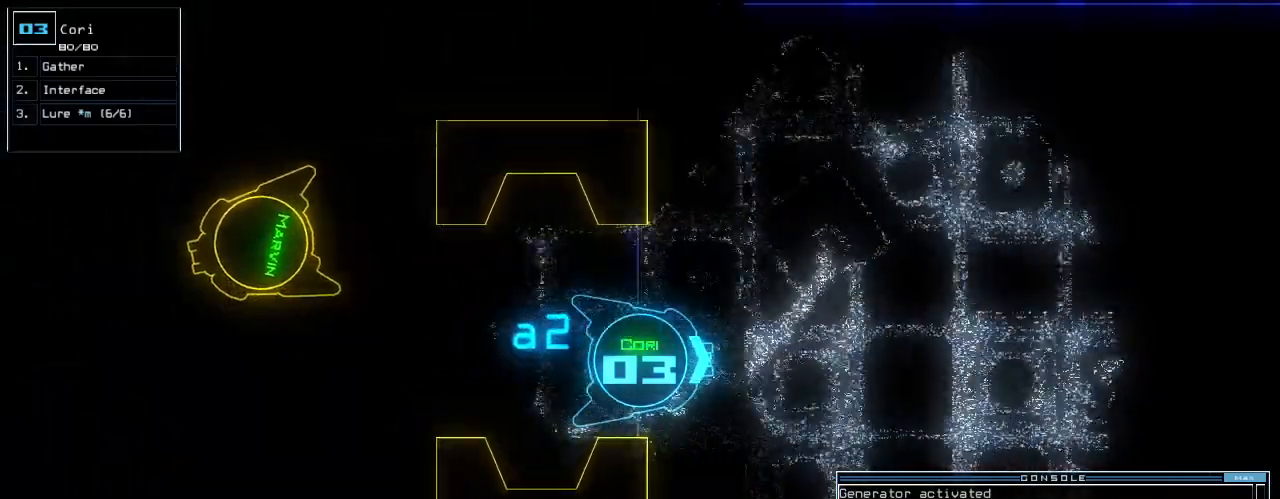
{"keys": ["down", "s"], "events": [[300, "up", "up"], [380, "down", "down"], [480, "s", "down"]]}
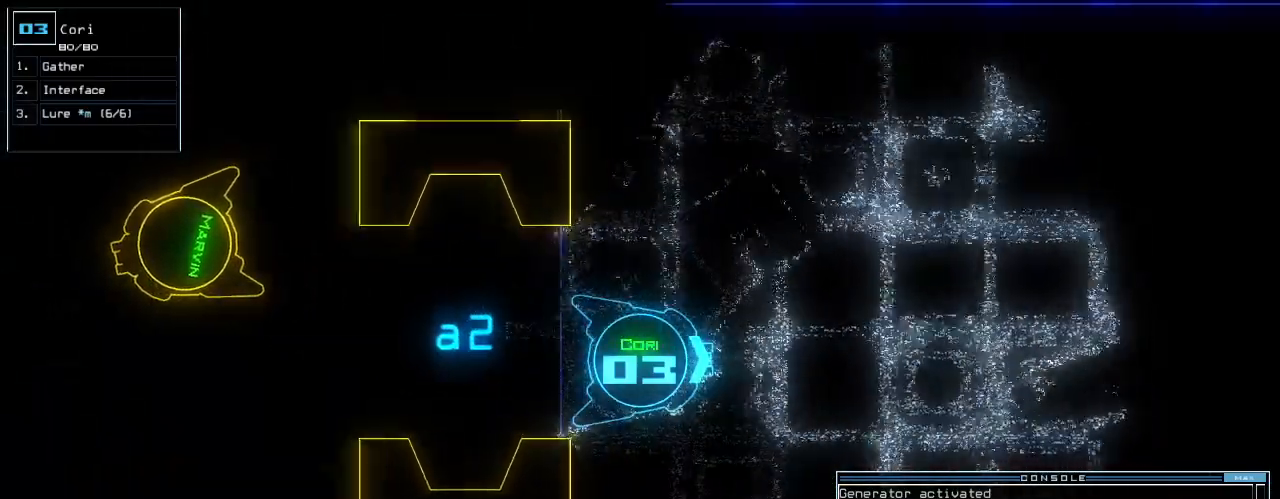
{"keys": [], "events": [[80, "s", "up"], [200, "w", "down"], [240, "a", "down"], [340, "w", "up"], [380, "down", "up"], [400, "a", "up"]]}
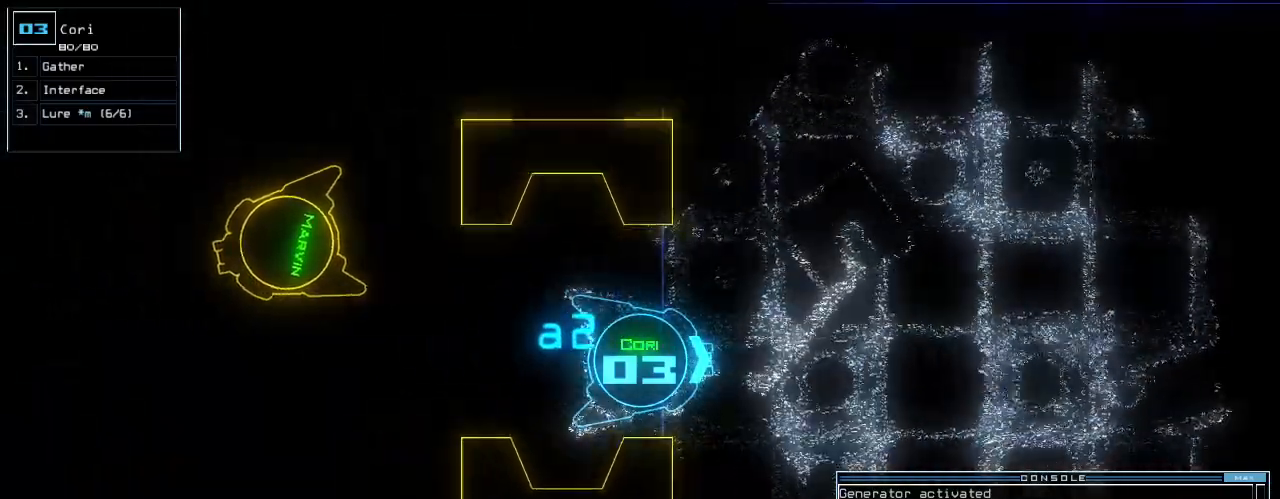
{"keys": ["up"], "events": [[80, "escape", "down"], [160, "escape", "up"], [160, "up", "down"], [420, "right", "down"], [500, "right", "up"]]}
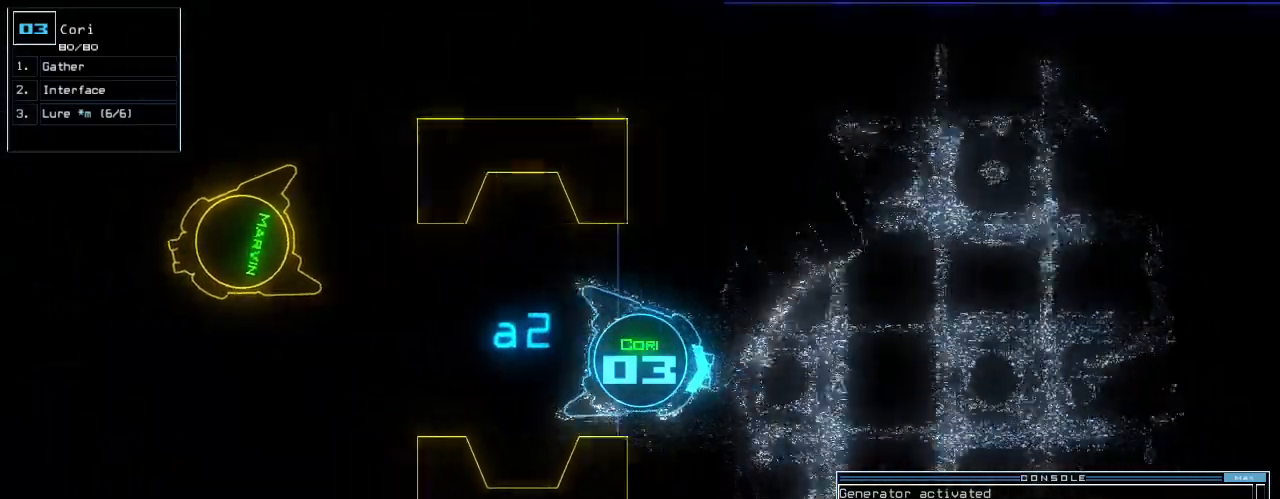
{"keys": ["up"], "events": []}
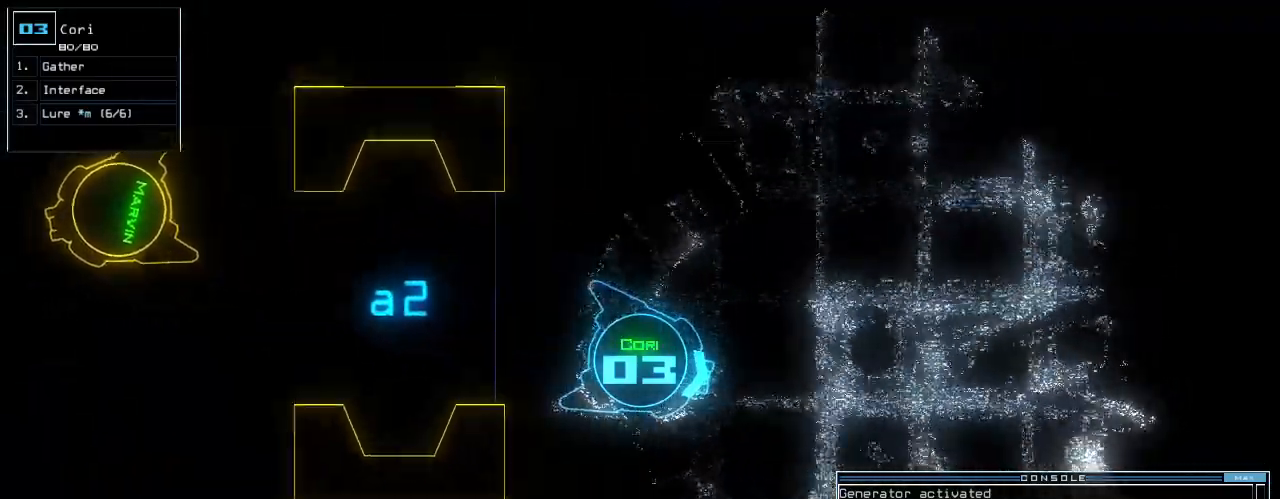
{"keys": ["right"], "events": [[60, "space", "down"], [60, "up", "up"], [160, "space", "up"], [200, "right", "down"]]}
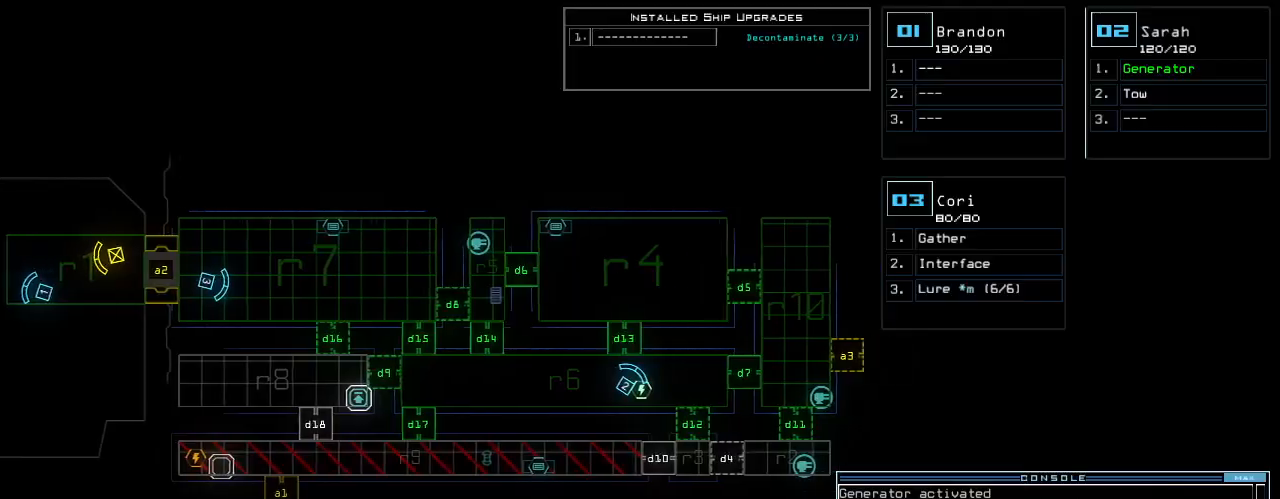
{"keys": ["right"], "events": [[20, "right", "up"], [200, "right", "down"]]}